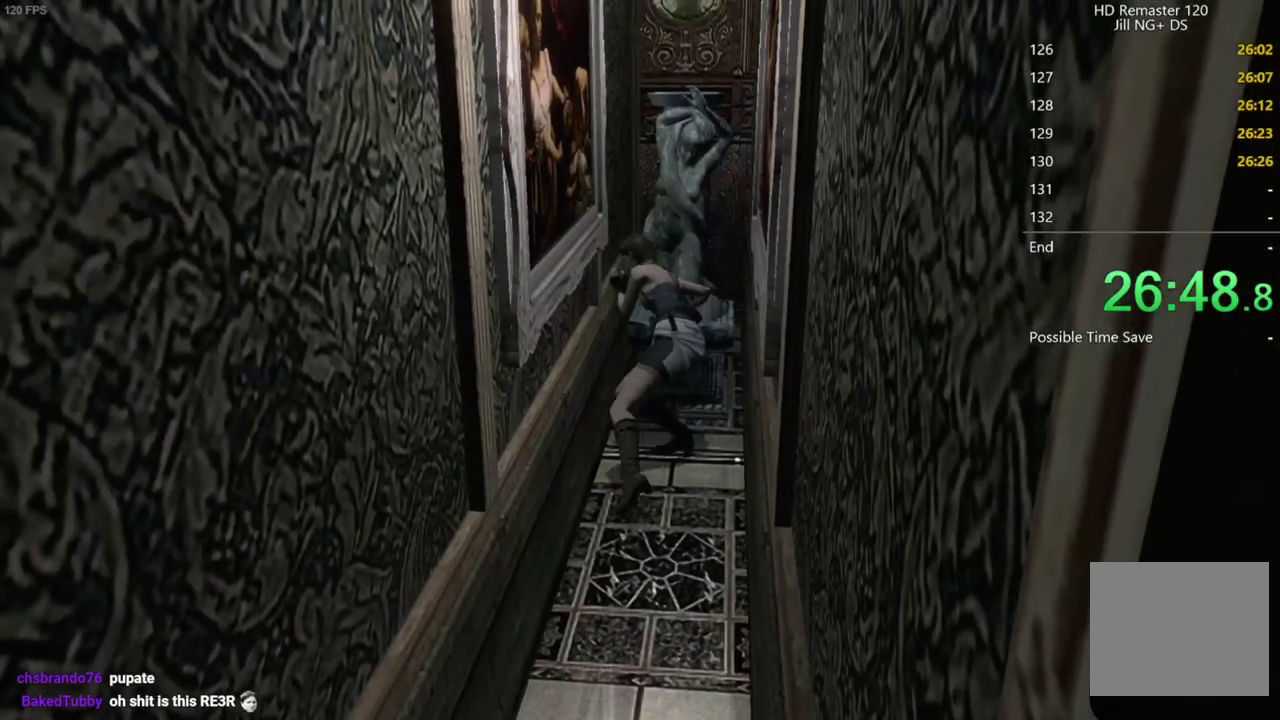
Gameplay with a controller (Xbox layout); each line is a JSON object with the inputs held at the frame after it. "events" lists button and stick changes between this image and that frame as [ms after this image, input, new state], when the widget could be followed in between. Not read: L2 R2.
{"buttons": [], "left_stick": "left", "right_stick": "center", "events": []}
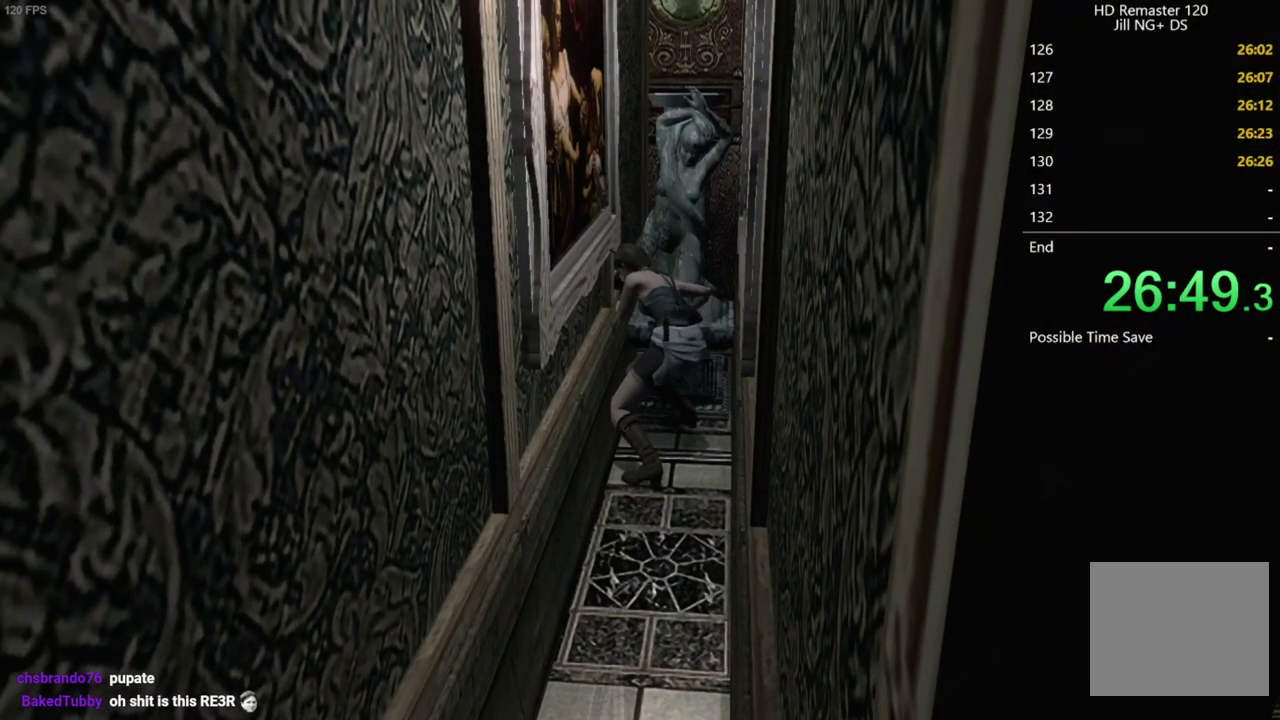
{"buttons": [], "left_stick": "left", "right_stick": "center", "events": []}
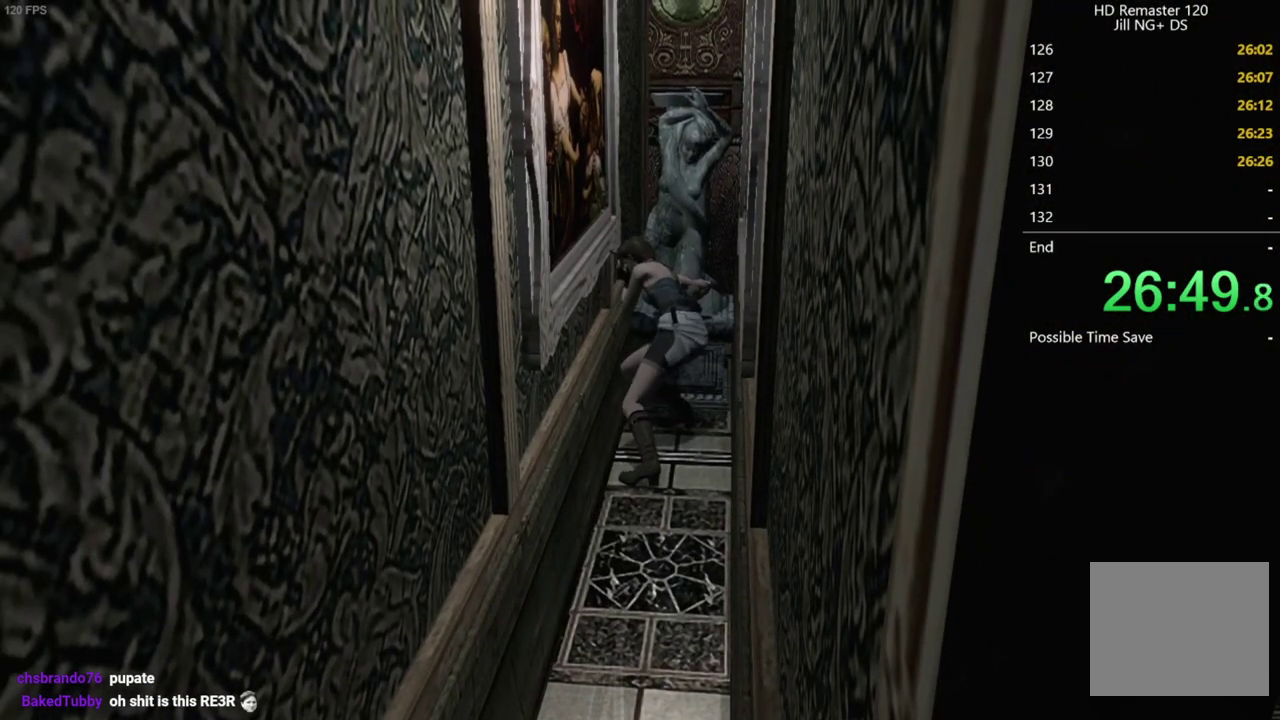
{"buttons": [], "left_stick": "left", "right_stick": "center", "events": []}
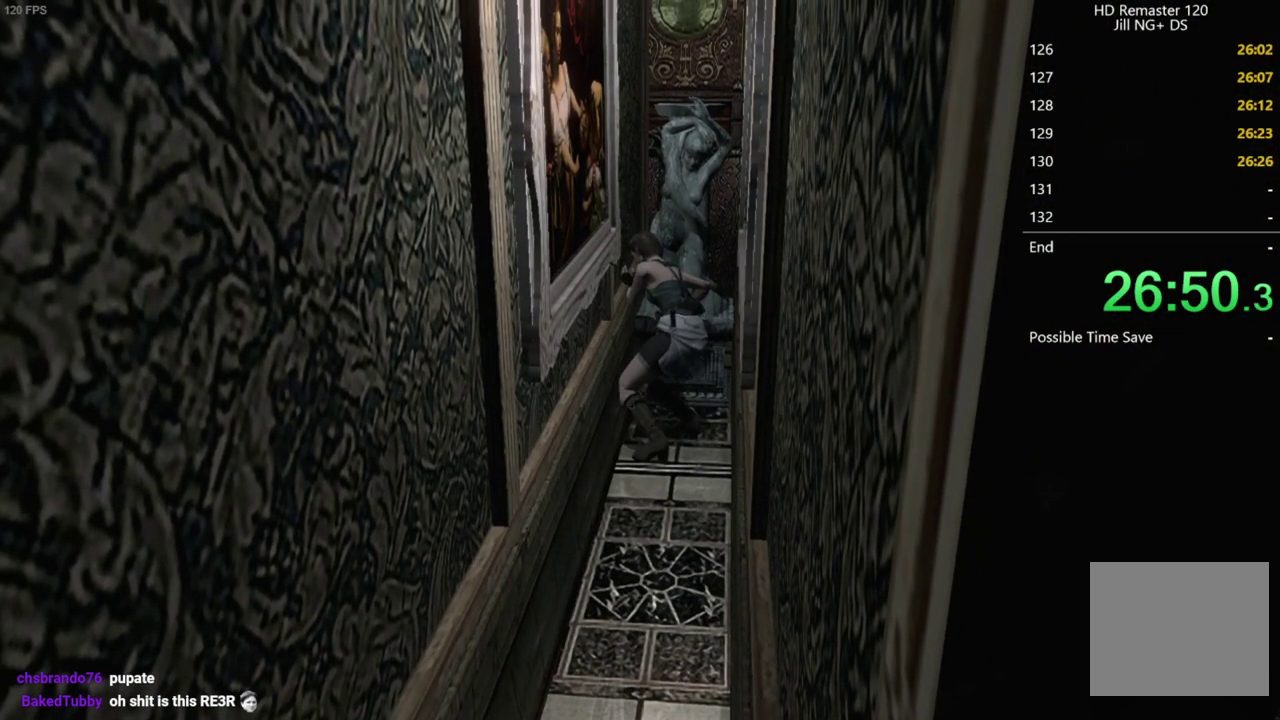
{"buttons": [], "left_stick": "left", "right_stick": "center", "events": []}
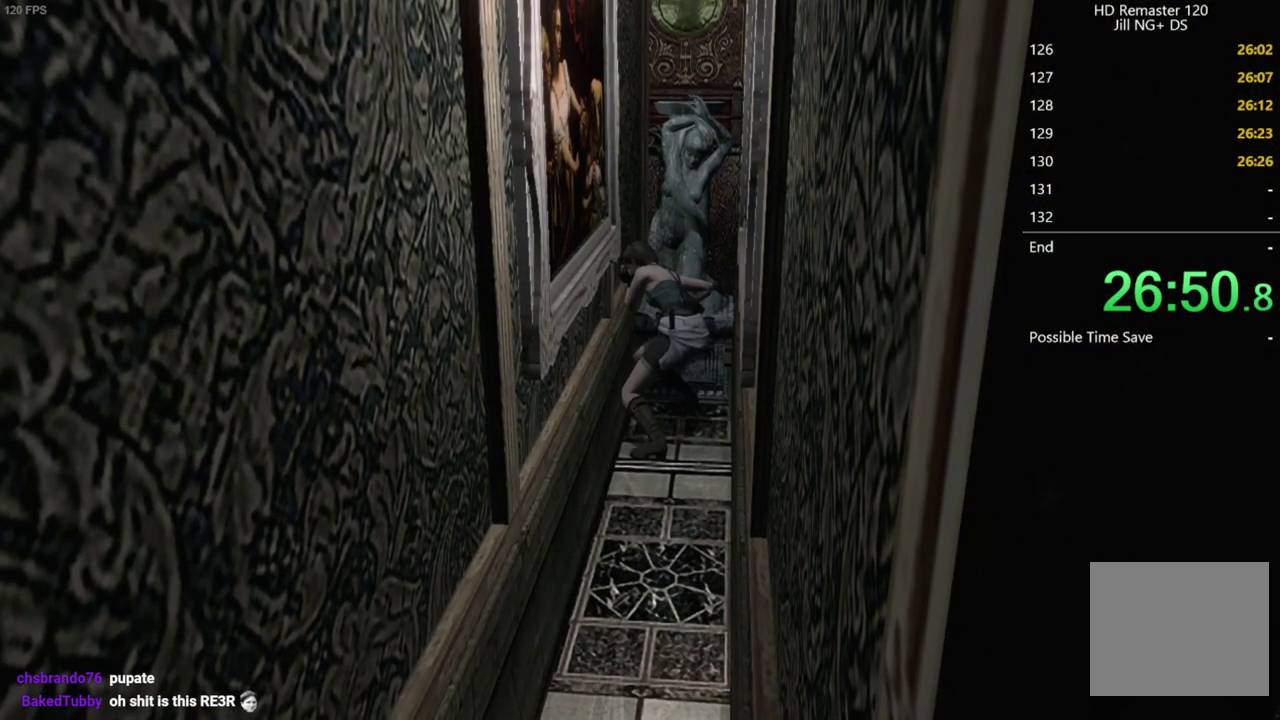
{"buttons": [], "left_stick": "left", "right_stick": "center", "events": []}
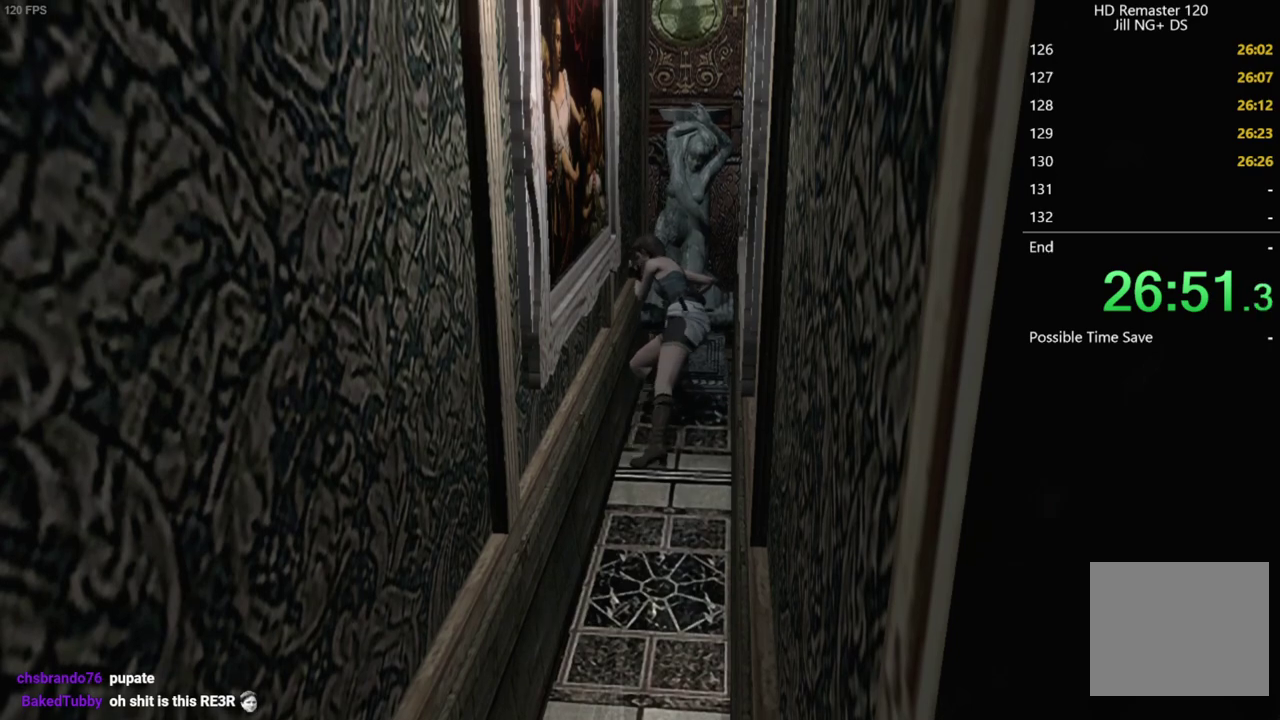
{"buttons": [], "left_stick": "left", "right_stick": "center", "events": []}
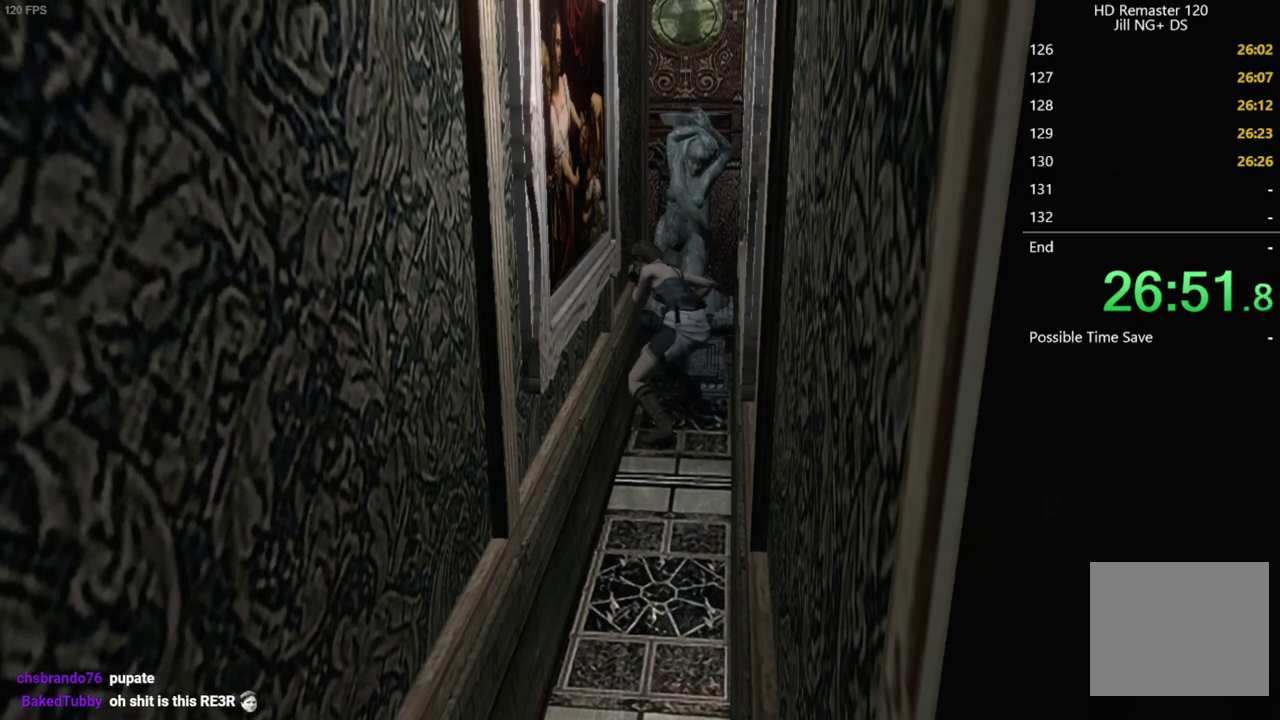
{"buttons": [], "left_stick": "left", "right_stick": "center", "events": []}
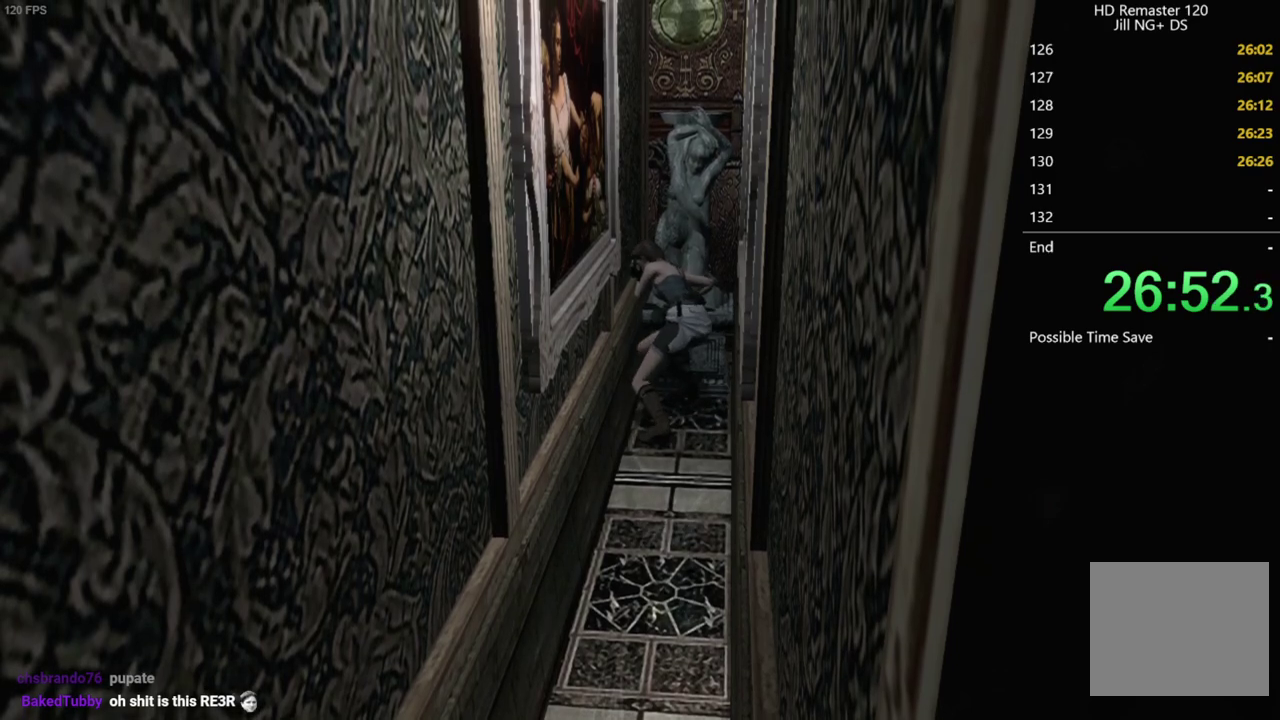
{"buttons": [], "left_stick": "left", "right_stick": "center", "events": []}
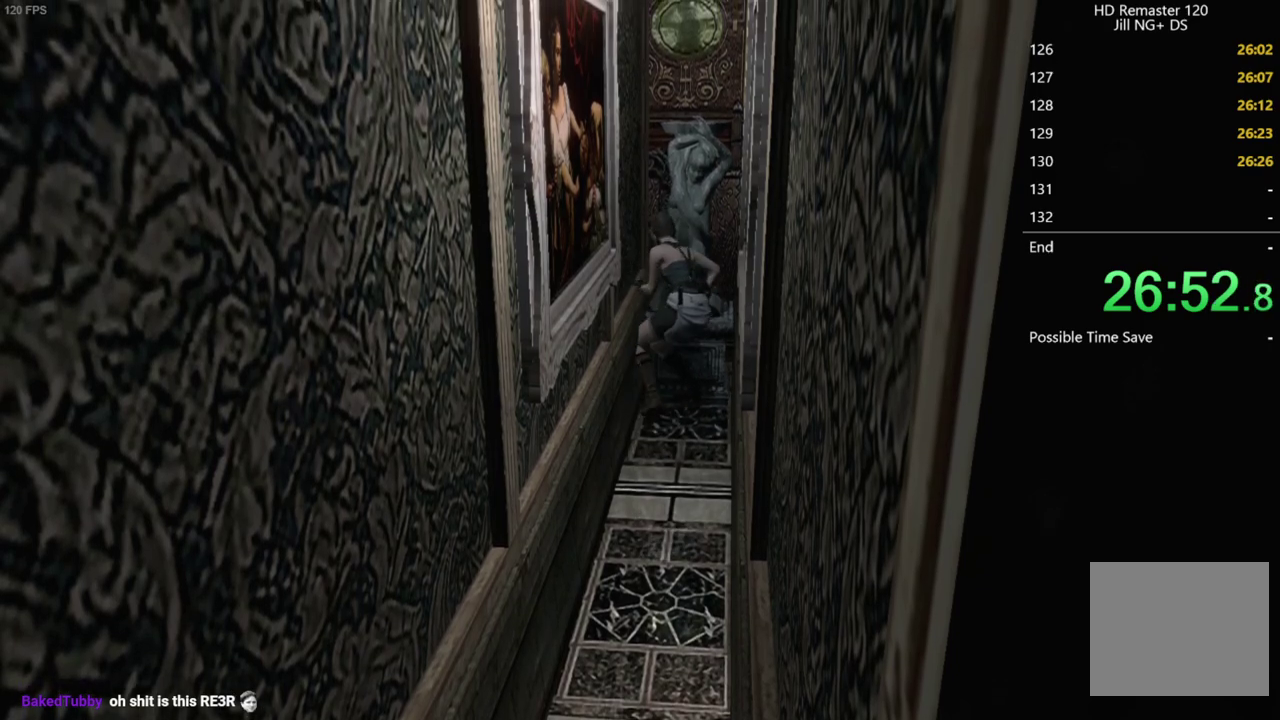
{"buttons": [], "left_stick": "down", "right_stick": "center", "events": [[133, "left_stick", "center"], [317, "left_stick", "down"]]}
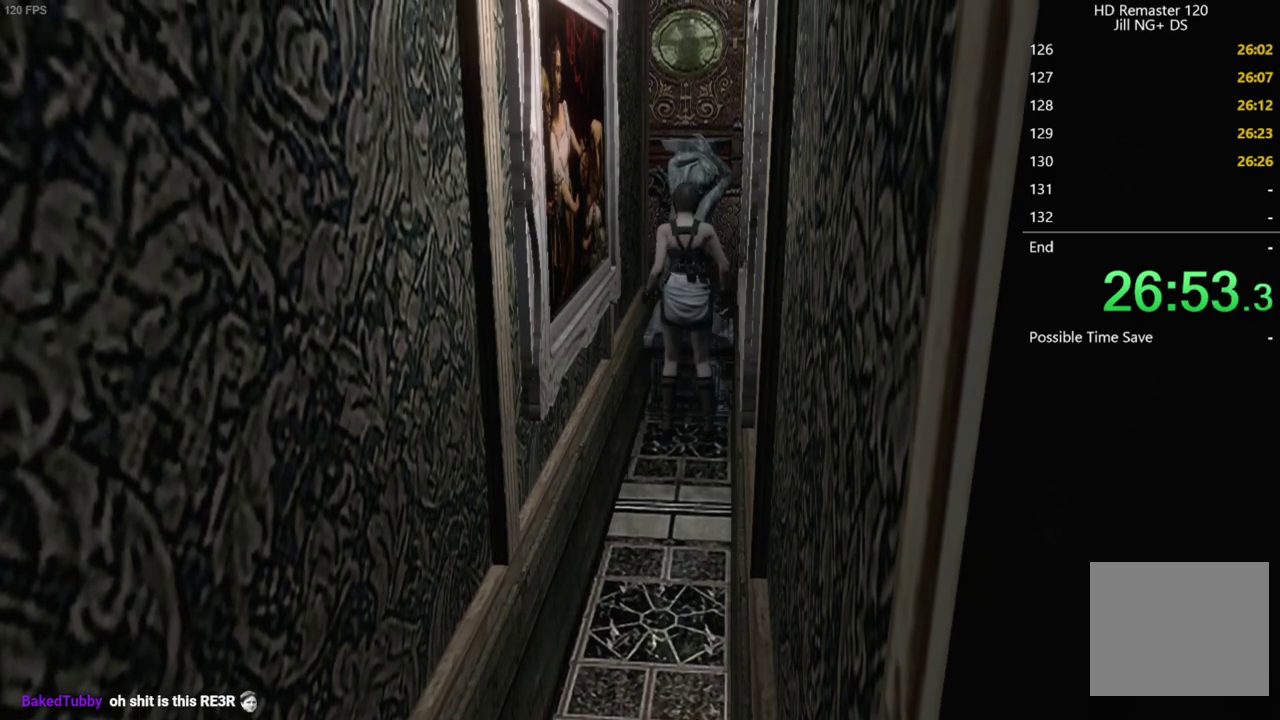
{"buttons": ["DPAD_UP"], "left_stick": "center", "right_stick": "up", "events": [[367, "left_stick", "center"], [400, "right_stick", "up"], [450, "DPAD_UP", "down"]]}
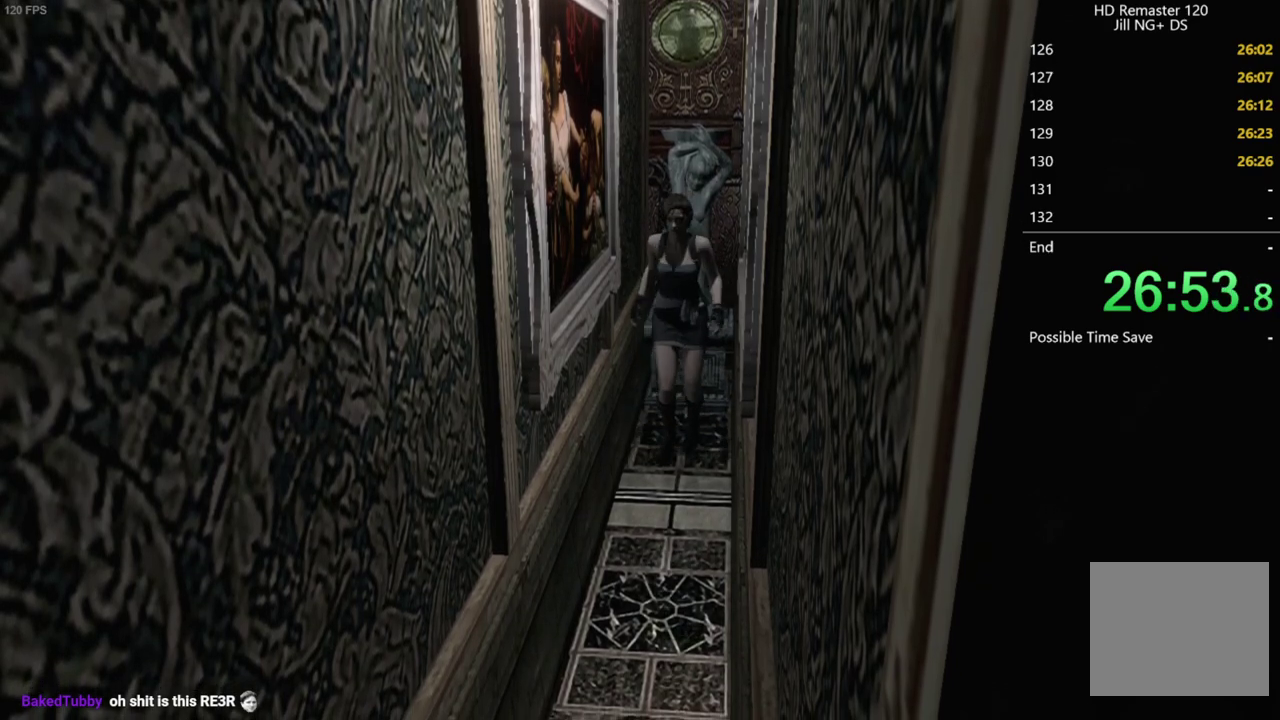
{"buttons": ["DPAD_UP"], "left_stick": "center", "right_stick": "up", "events": []}
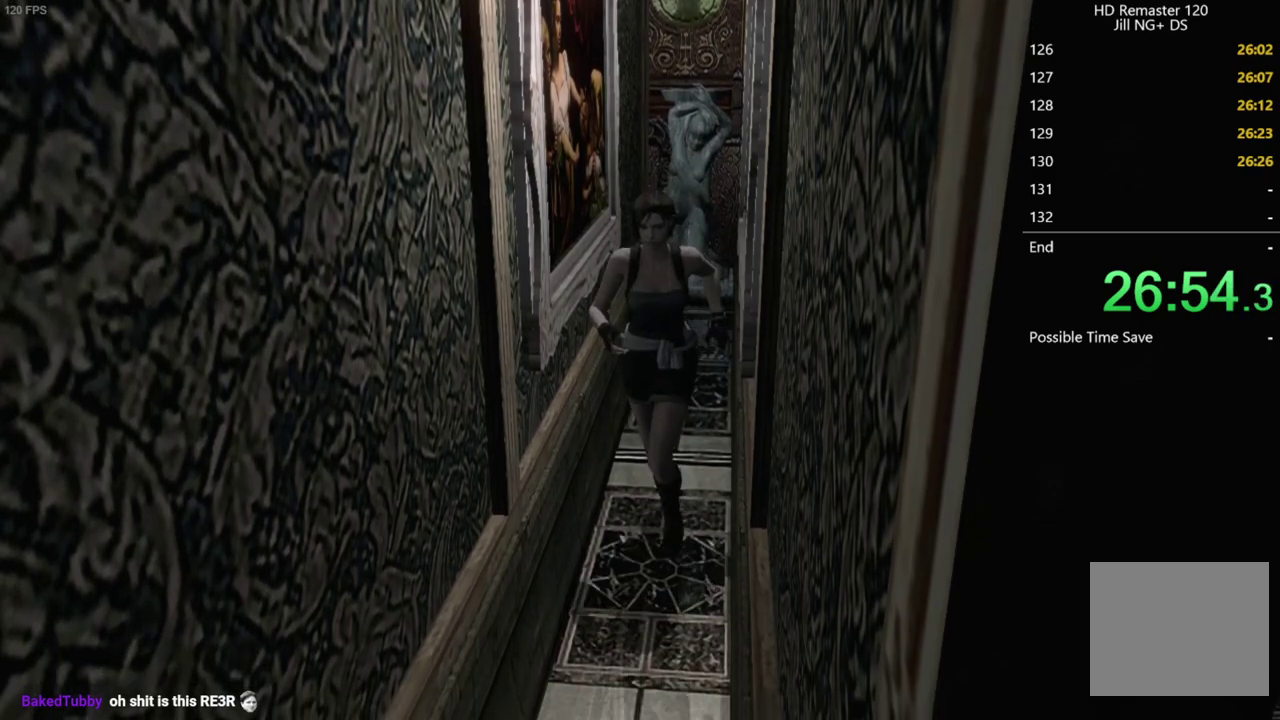
{"buttons": ["DPAD_UP"], "left_stick": "center", "right_stick": "up", "events": []}
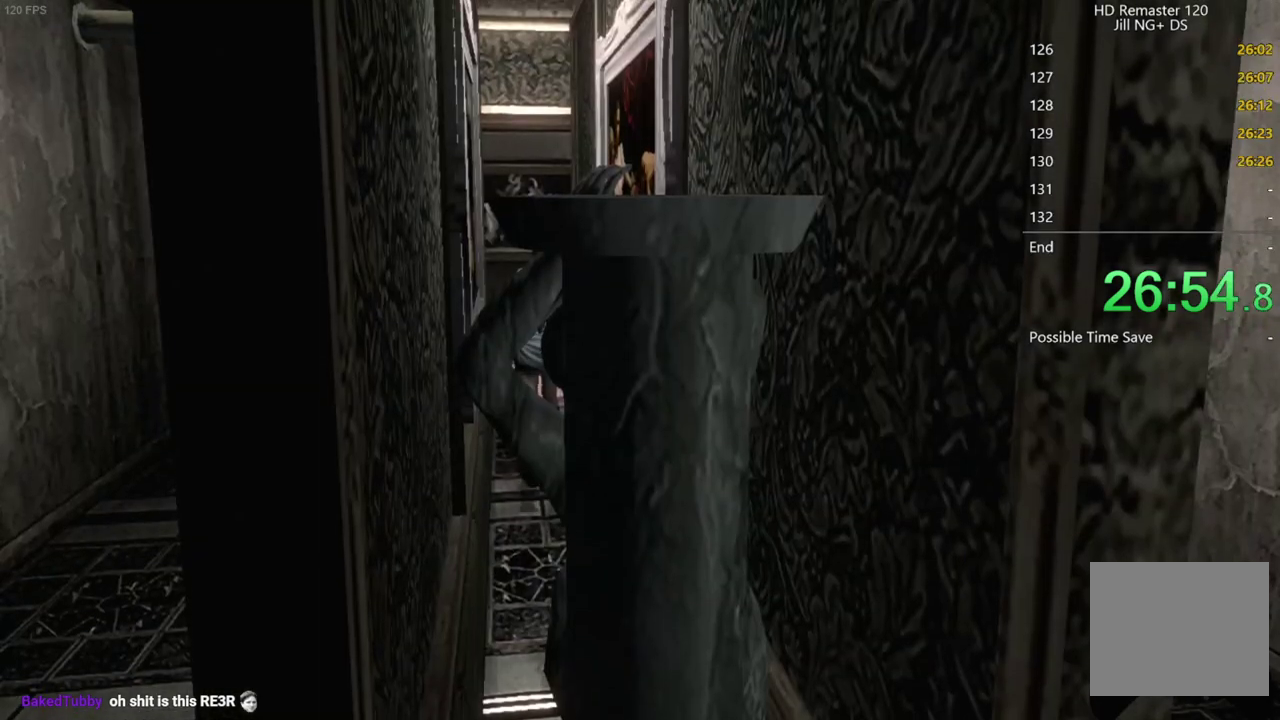
{"buttons": ["DPAD_UP"], "left_stick": "center", "right_stick": "up", "events": [[150, "DPAD_LEFT", "down"], [217, "DPAD_LEFT", "up"]]}
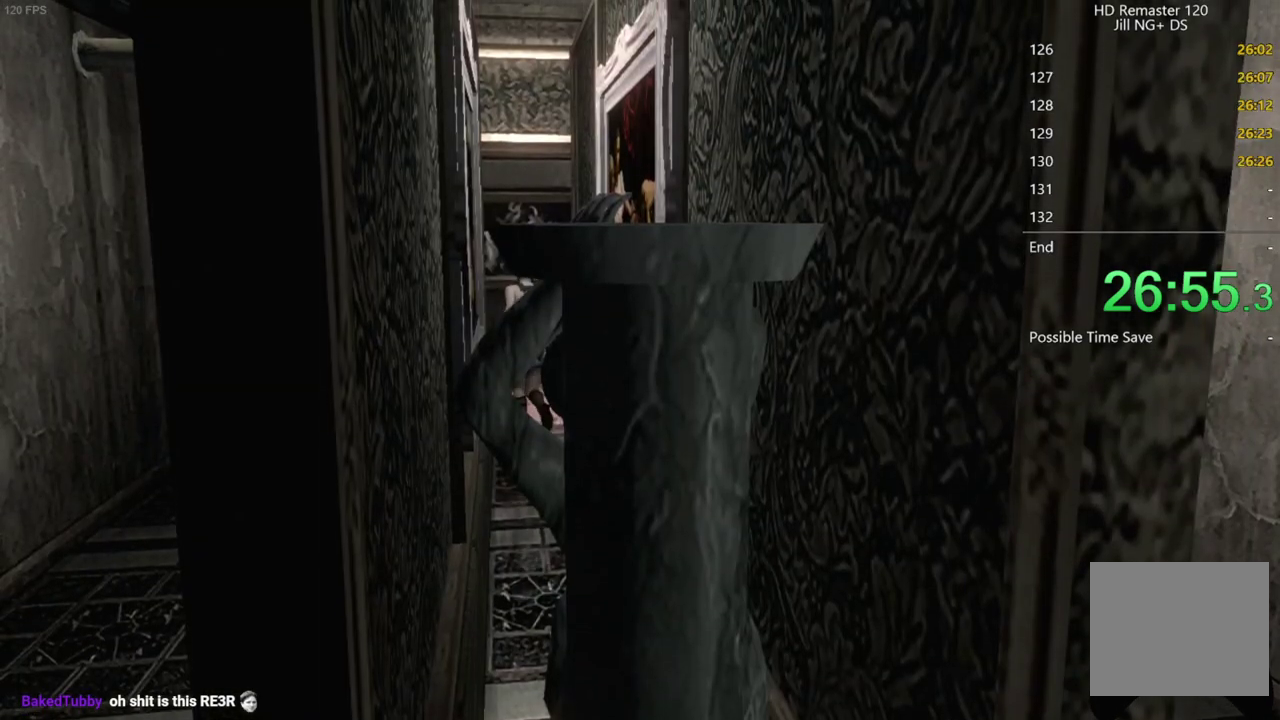
{"buttons": ["DPAD_UP", "DPAD_LEFT"], "left_stick": "center", "right_stick": "up", "events": [[200, "DPAD_LEFT", "down"]]}
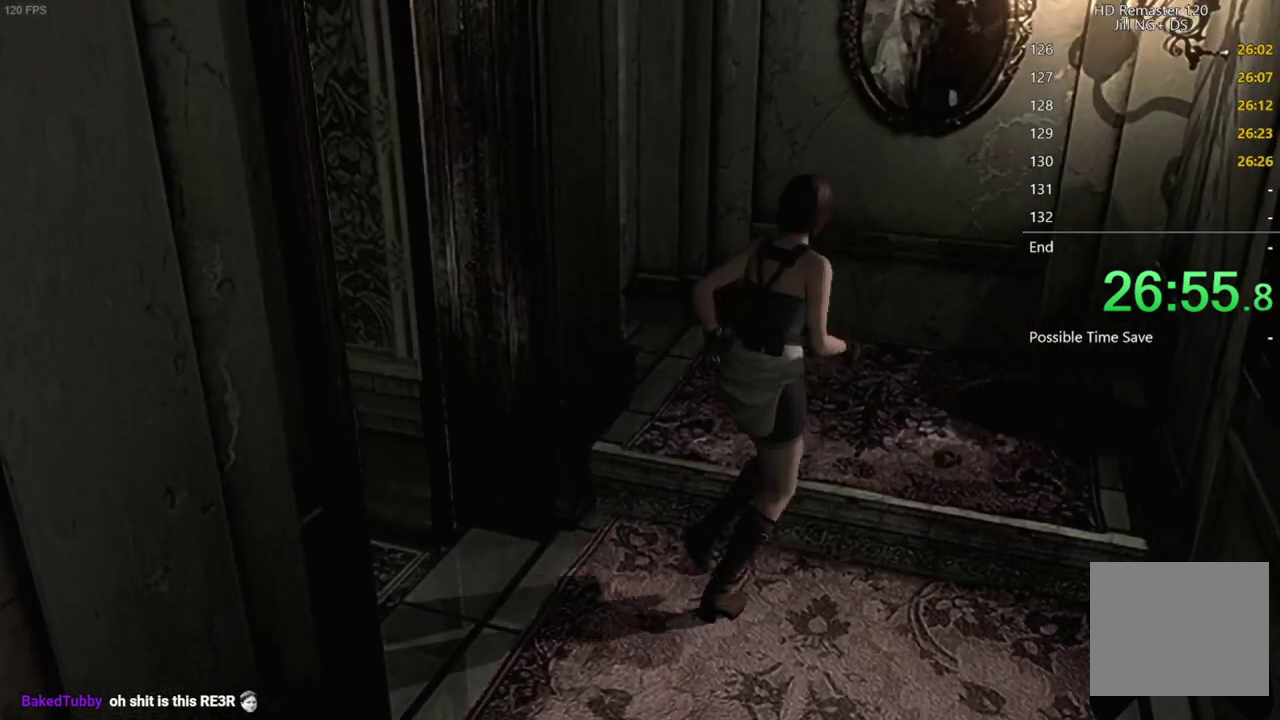
{"buttons": ["DPAD_UP", "DPAD_LEFT"], "left_stick": "center", "right_stick": "up", "events": []}
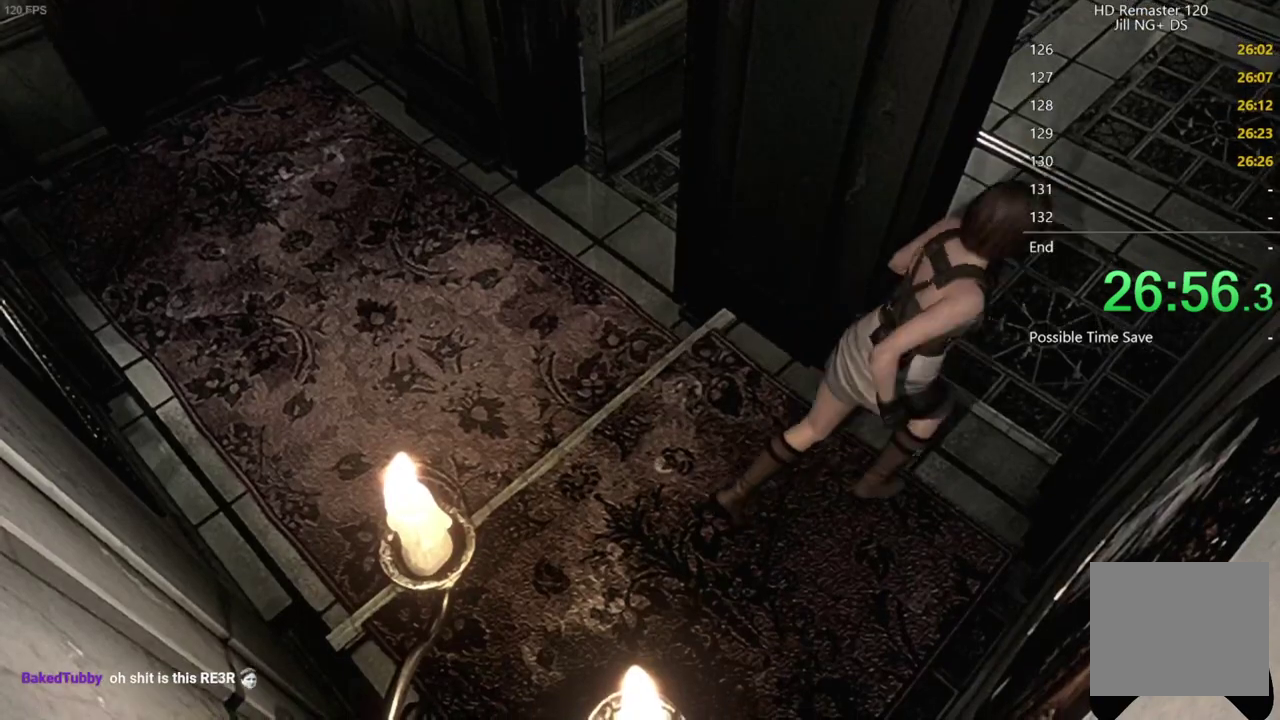
{"buttons": ["DPAD_UP"], "left_stick": "center", "right_stick": "up", "events": [[167, "DPAD_LEFT", "up"]]}
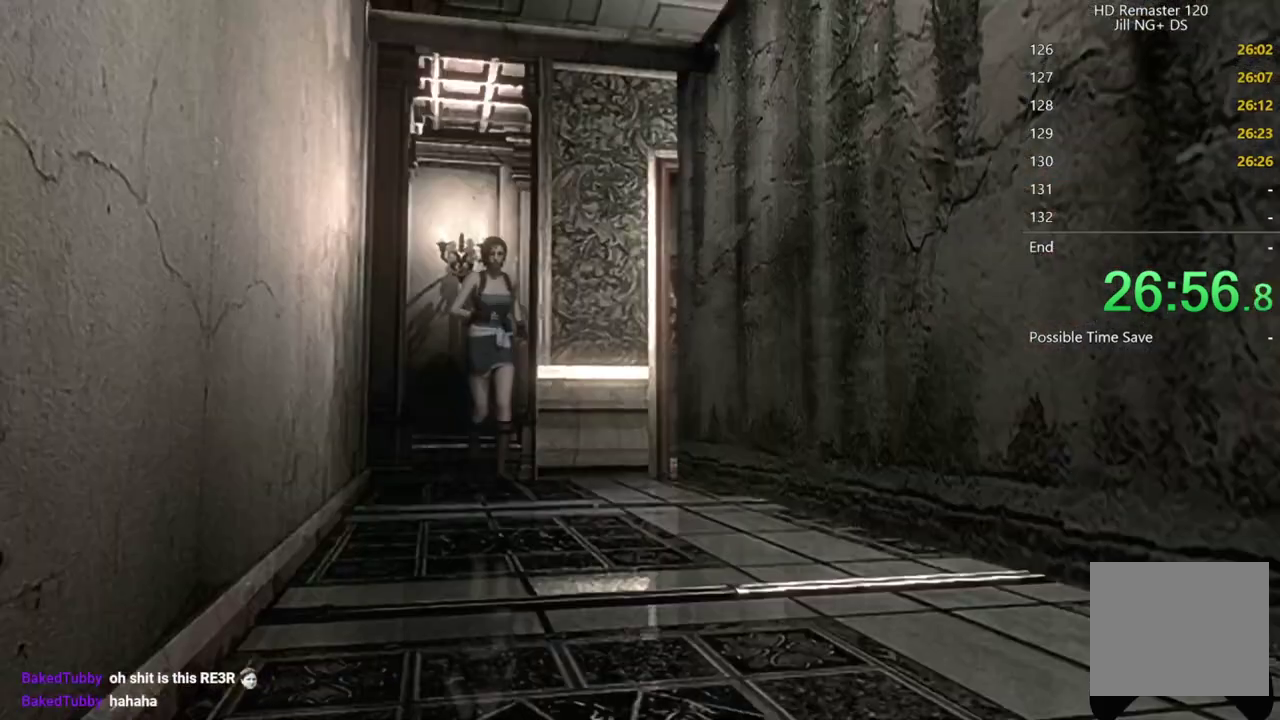
{"buttons": ["DPAD_UP"], "left_stick": "center", "right_stick": "up", "events": []}
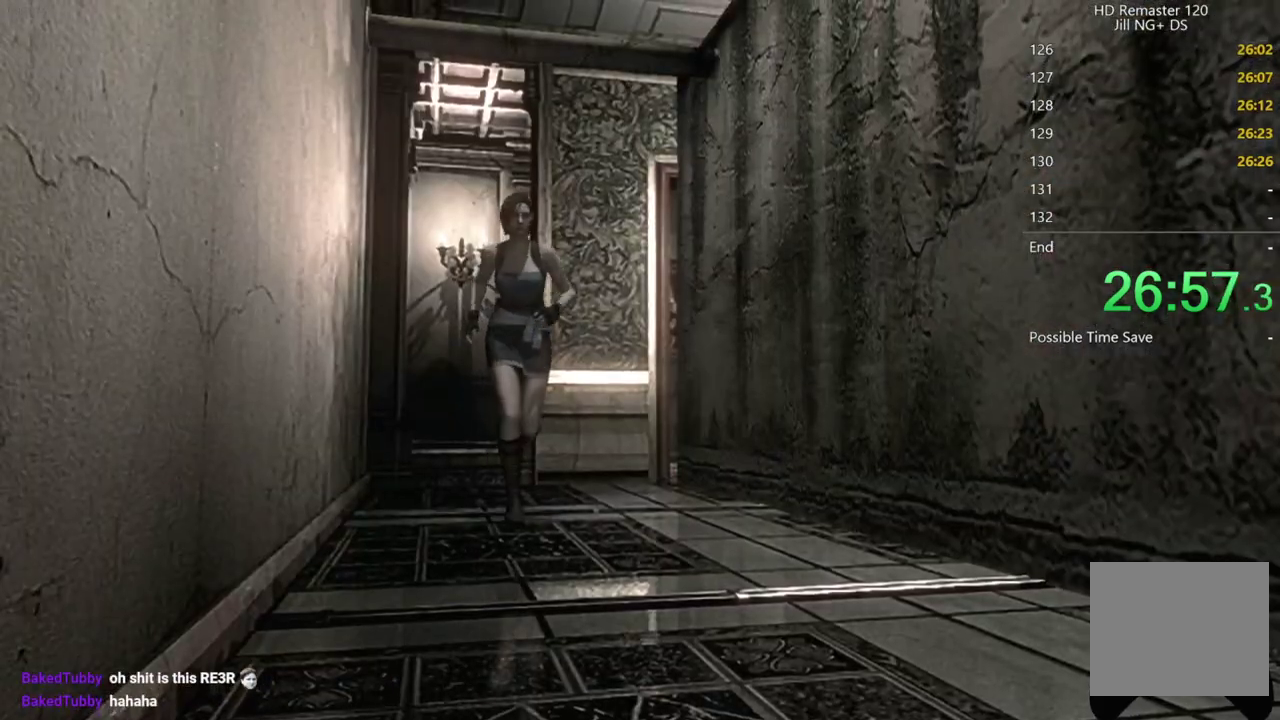
{"buttons": ["DPAD_UP"], "left_stick": "center", "right_stick": "up", "events": []}
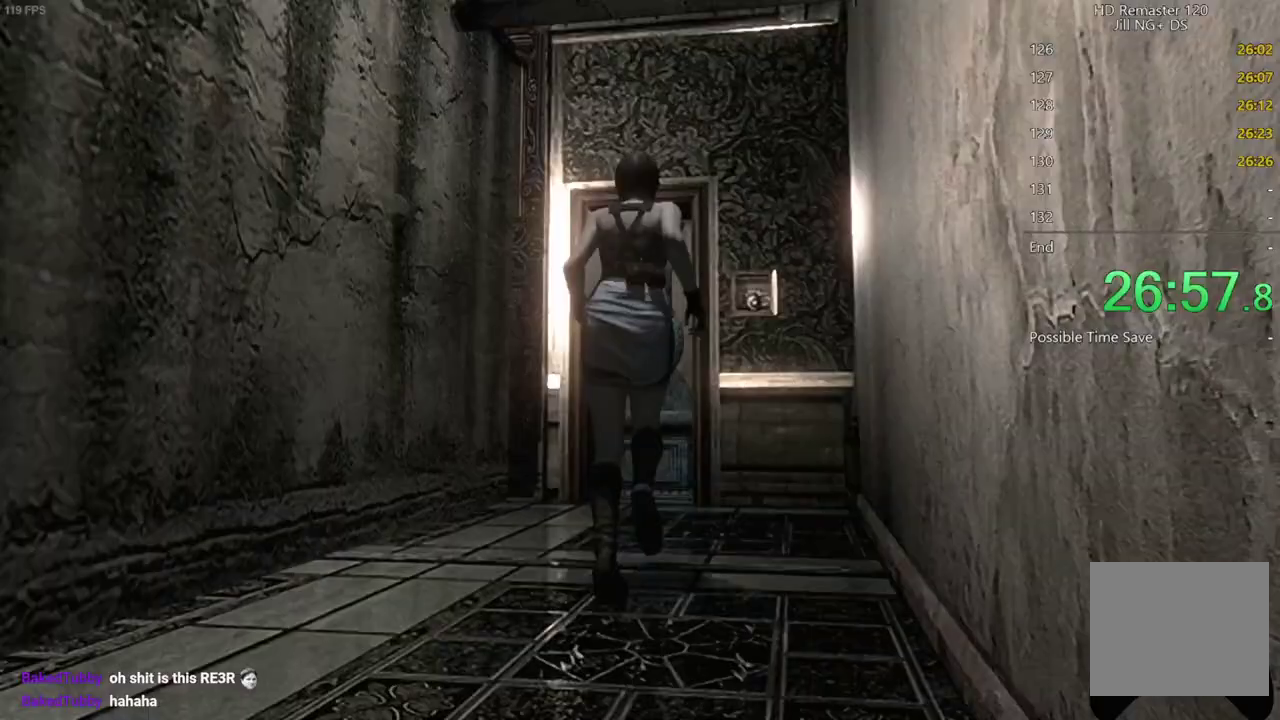
{"buttons": ["A", "DPAD_UP"], "left_stick": "center", "right_stick": "up", "events": [[233, "DPAD_RIGHT", "down"], [283, "DPAD_RIGHT", "up"], [450, "A", "down"]]}
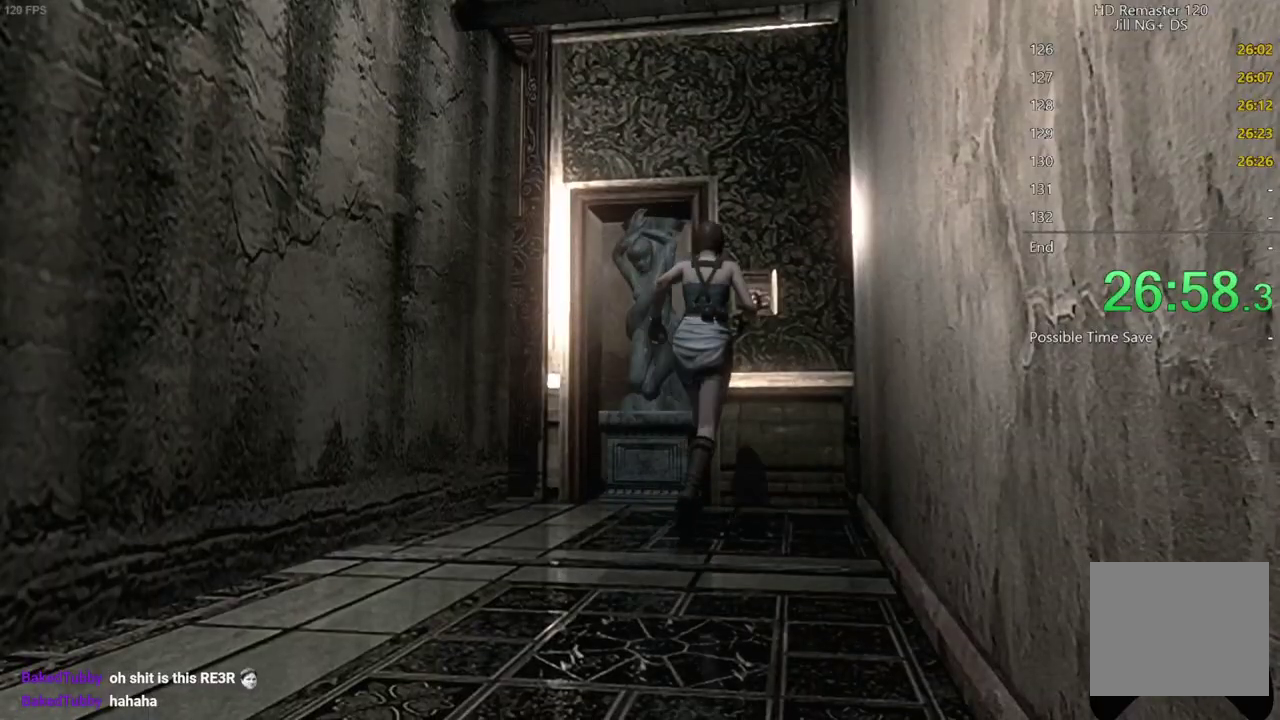
{"buttons": ["A", "DPAD_UP"], "left_stick": "center", "right_stick": "up", "events": [[17, "A", "up"], [100, "A", "down"], [150, "A", "up"], [217, "A", "down"], [283, "A", "up"], [483, "A", "down"]]}
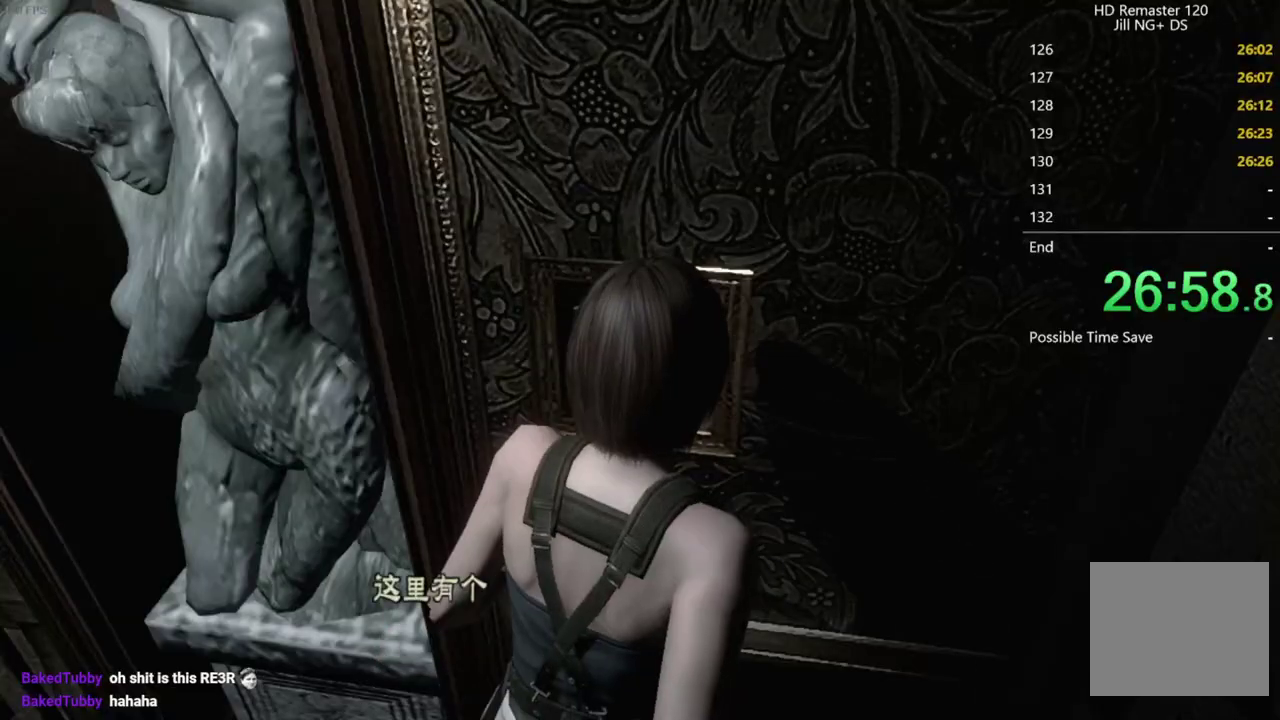
{"buttons": [], "left_stick": "down", "right_stick": "up", "events": [[50, "A", "up"], [100, "A", "down"], [133, "DPAD_UP", "up"], [233, "A", "up"], [350, "A", "down"], [417, "A", "up"], [450, "left_stick", "down"]]}
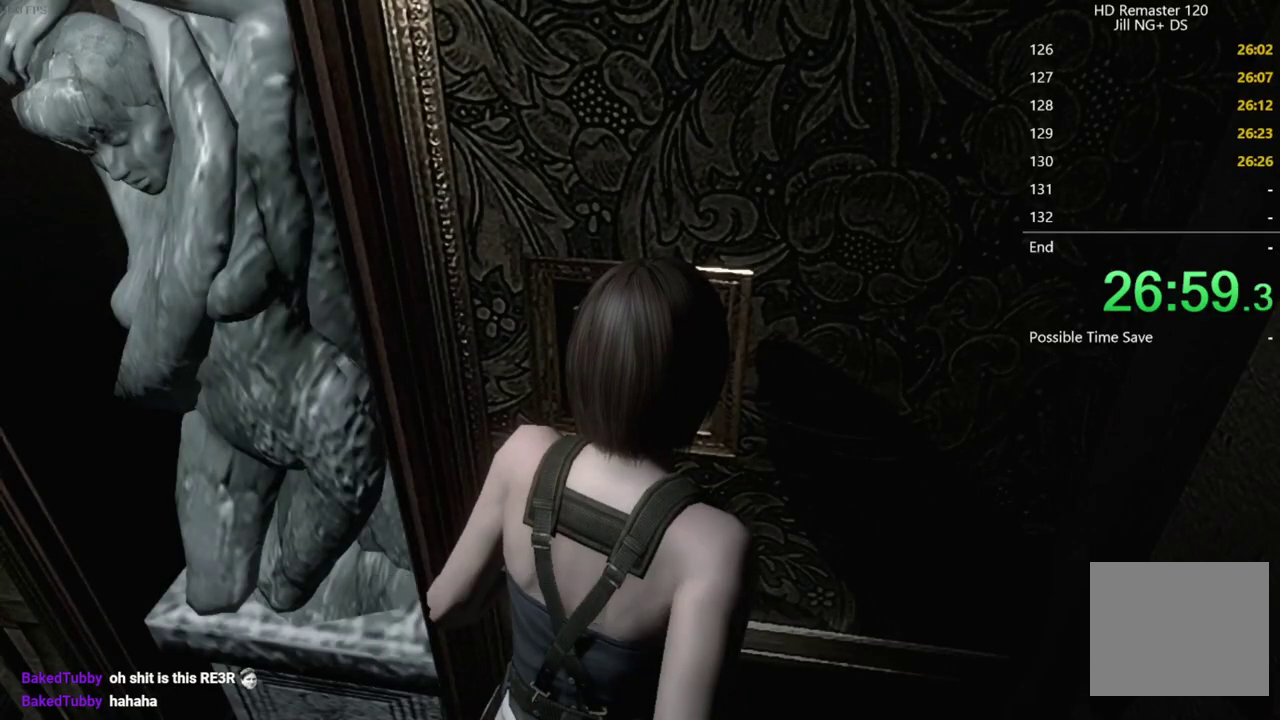
{"buttons": [], "left_stick": "down", "right_stick": "up", "events": []}
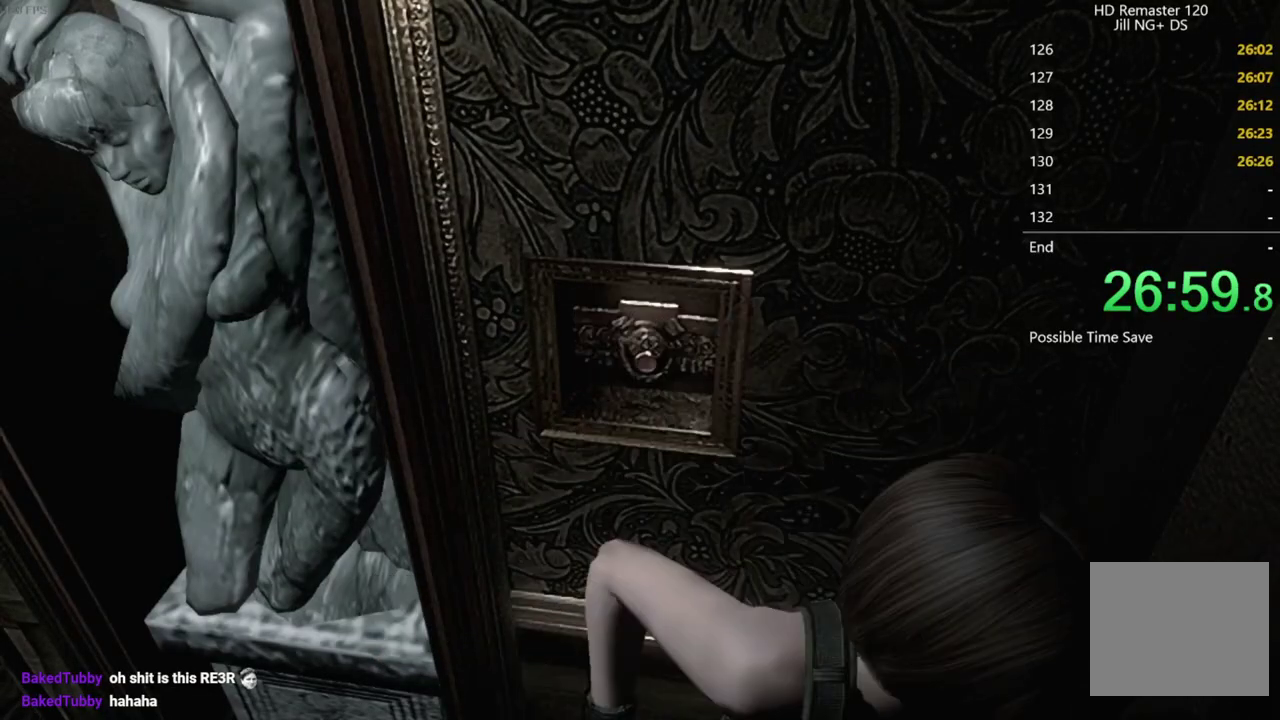
{"buttons": ["X", "DPAD_UP"], "left_stick": "center", "right_stick": "center", "events": [[183, "left_stick", "center"], [200, "right_stick", "center"], [233, "DPAD_UP", "down"], [233, "X", "down"]]}
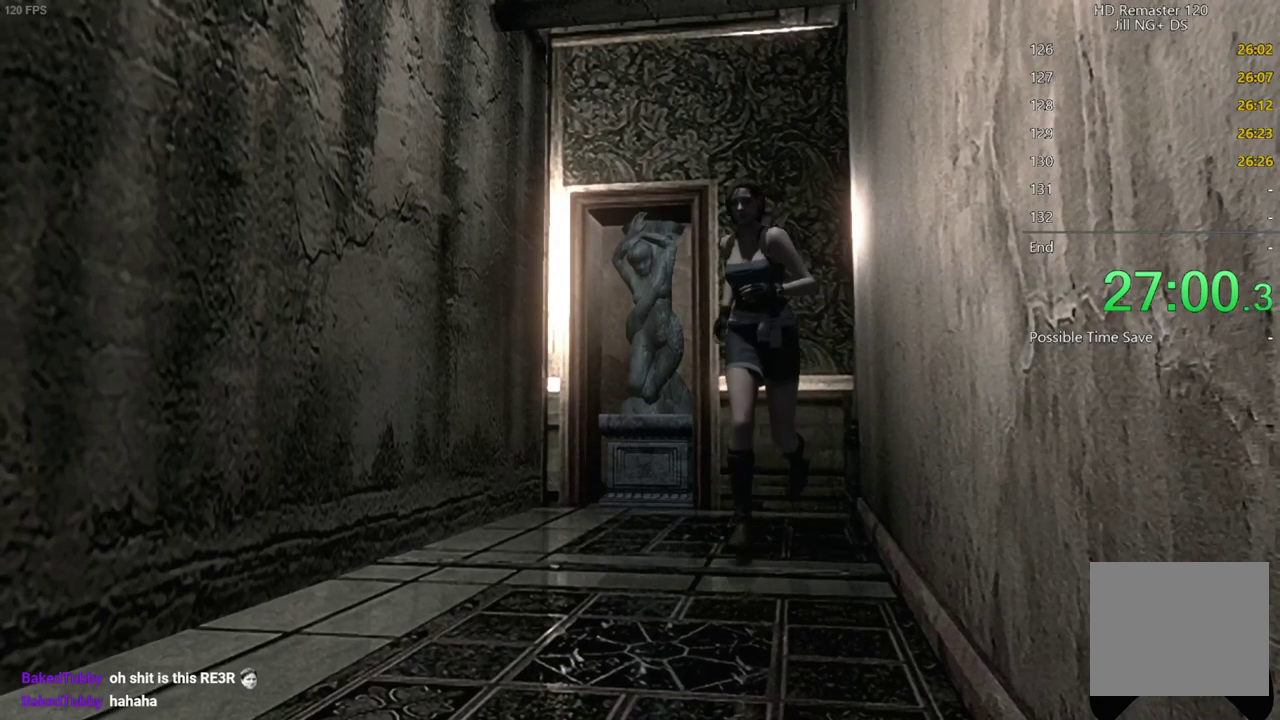
{"buttons": ["X", "DPAD_UP"], "left_stick": "center", "right_stick": "center", "events": [[133, "DPAD_LEFT", "down"], [200, "DPAD_LEFT", "up"]]}
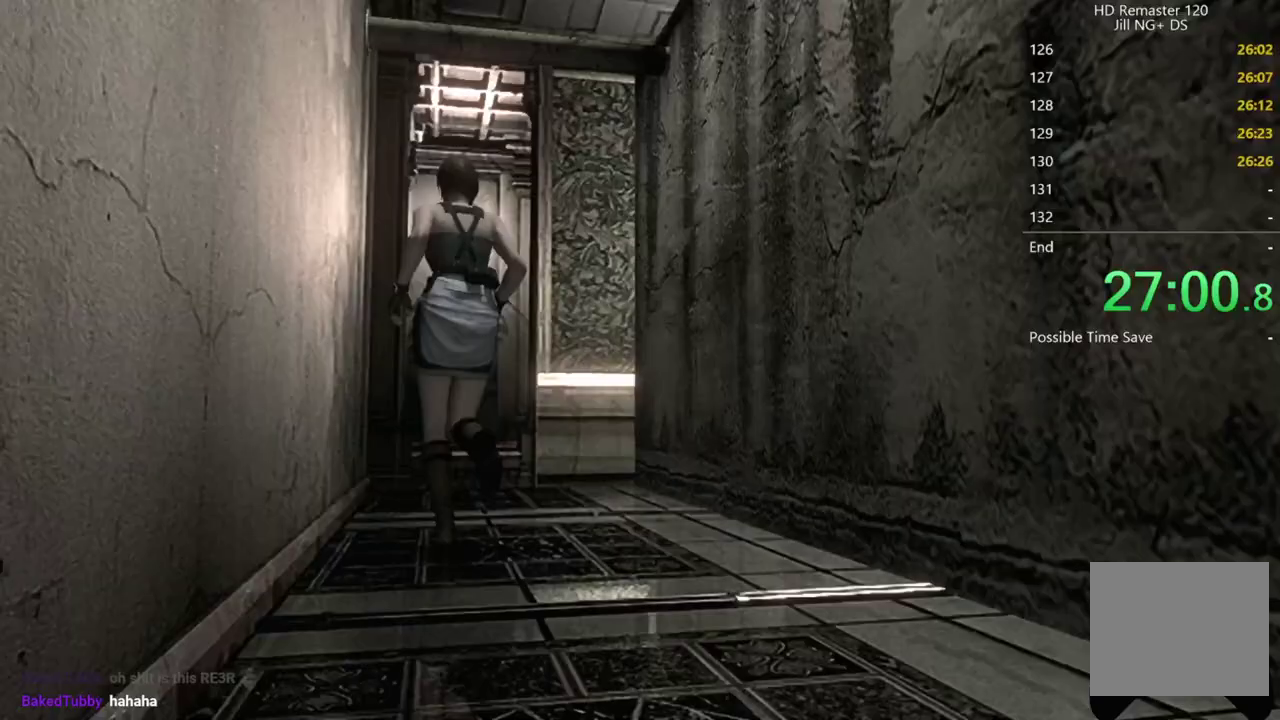
{"buttons": ["X", "DPAD_UP"], "left_stick": "center", "right_stick": "center", "events": [[417, "DPAD_RIGHT", "down"], [500, "DPAD_RIGHT", "up"]]}
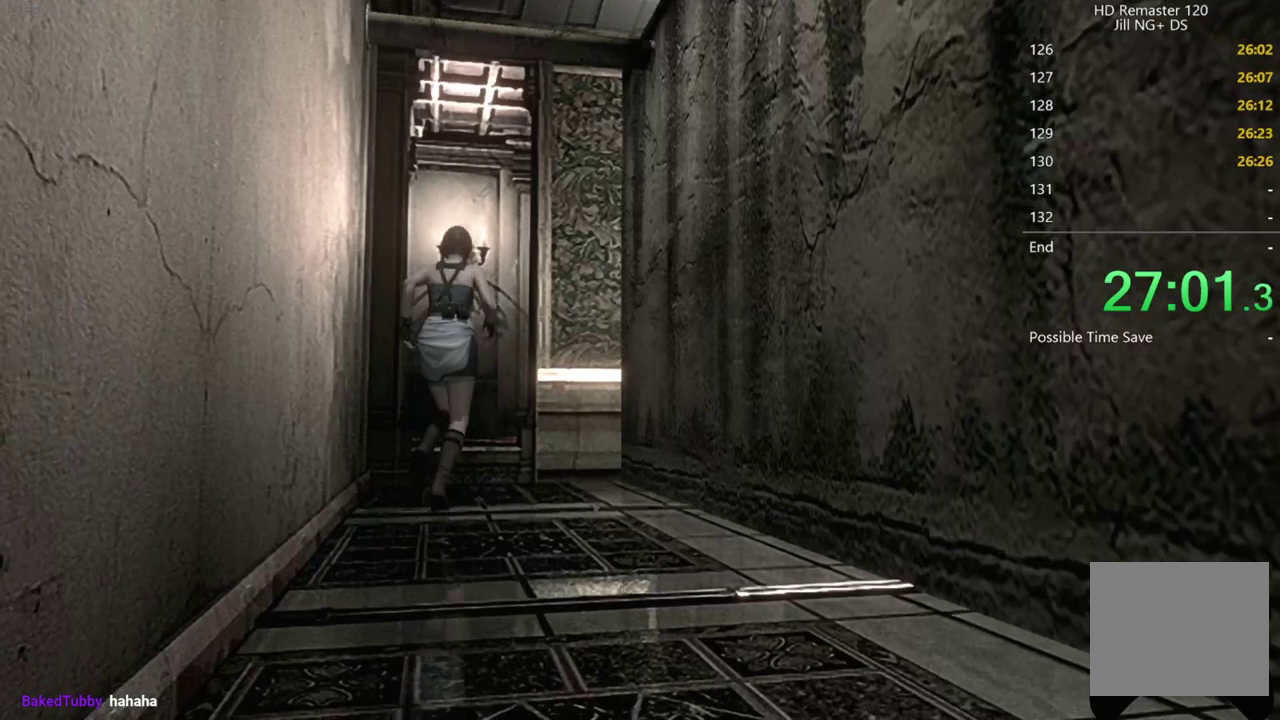
{"buttons": ["X", "DPAD_UP"], "left_stick": "center", "right_stick": "center", "events": []}